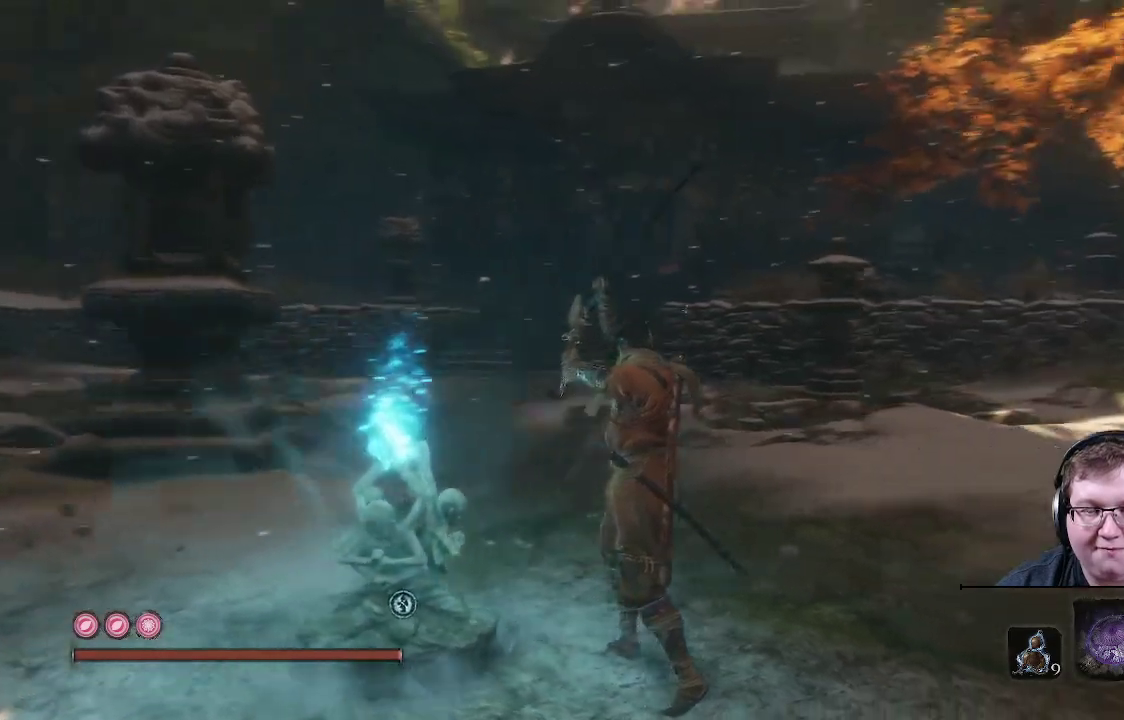
Gameplay with a controller (Xbox layout); each line is a JSON object with the inputs held at the frame after it. "events" lists button and stick changes between this image and that frame as [ms after this image, input, new state], when the widget could be followed in between. Not read: L3 R3.
{"buttons": [], "left_stick": "right", "right_stick": "center", "events": [[383, "left_stick", "right"], [483, "right_stick", "center"]]}
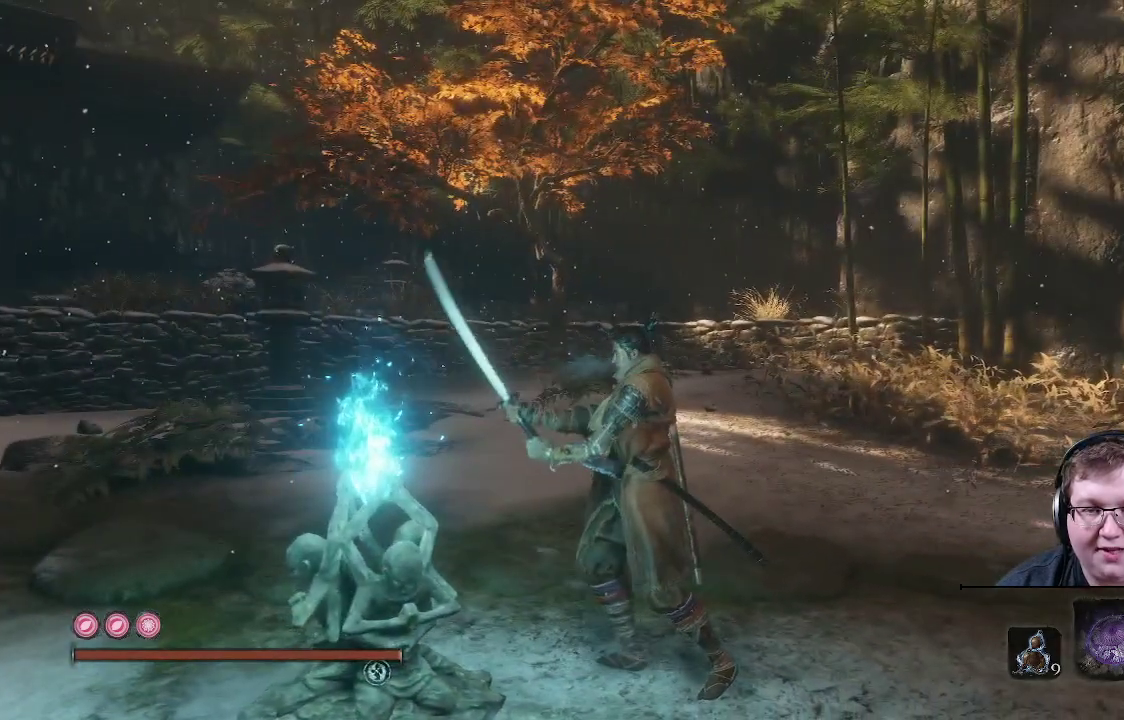
{"buttons": [], "left_stick": "right", "right_stick": "center", "events": []}
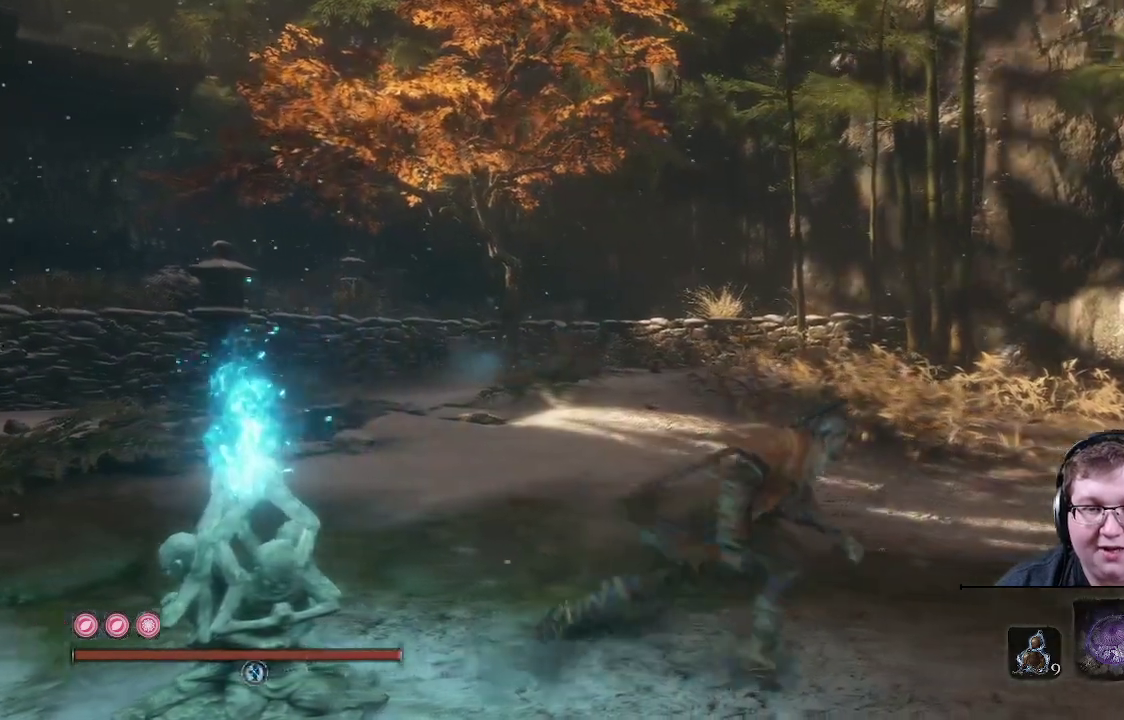
{"buttons": [], "left_stick": "center", "right_stick": "center", "events": [[117, "right_stick", "left"], [317, "left_stick", "center"], [450, "right_stick", "center"]]}
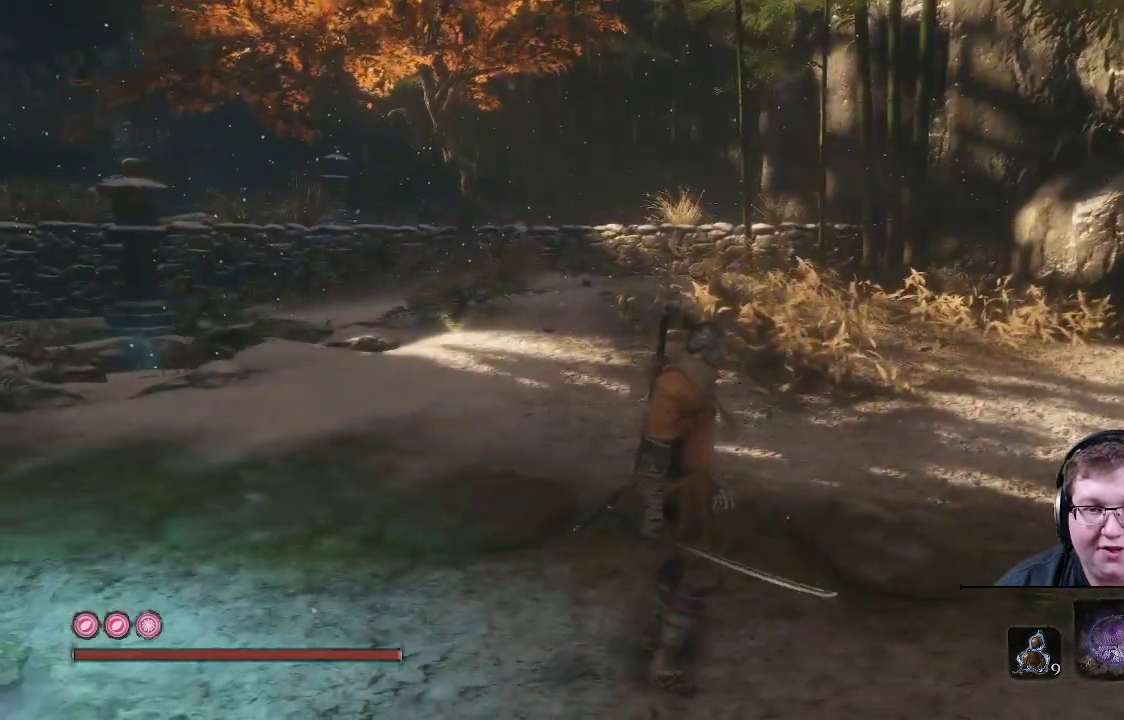
{"buttons": [], "left_stick": "up", "right_stick": "center", "events": [[50, "left_stick", "up"]]}
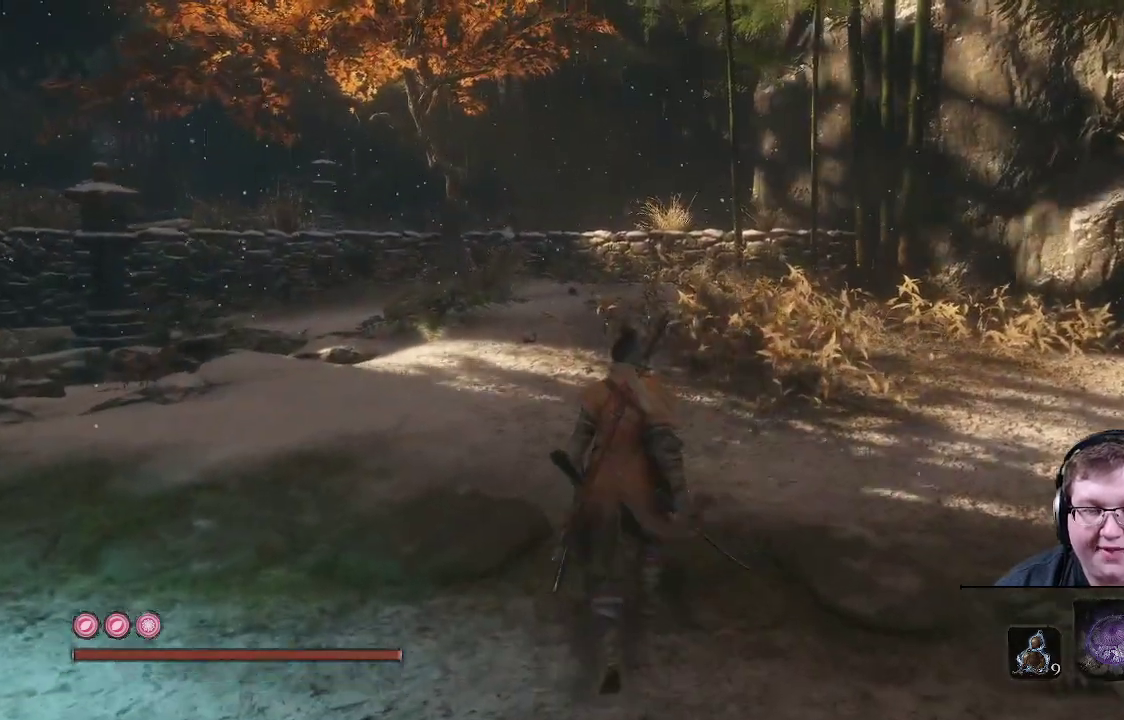
{"buttons": [], "left_stick": "center", "right_stick": "right", "events": [[100, "left_stick", "center"], [367, "right_stick", "right"]]}
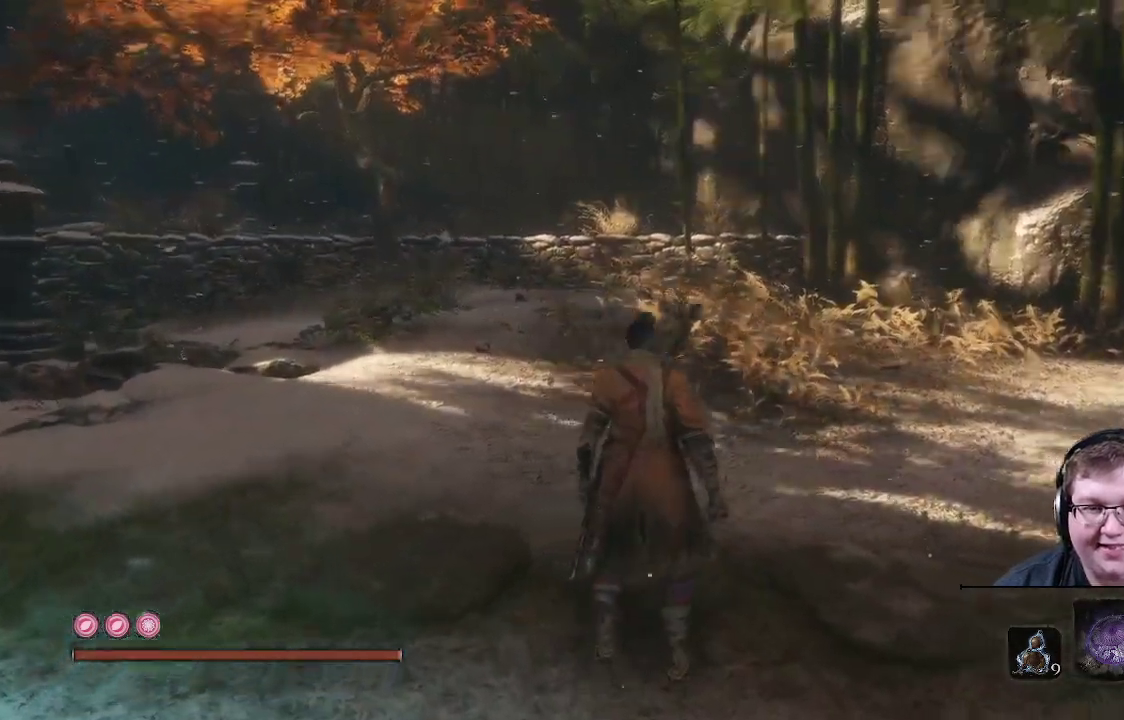
{"buttons": [], "left_stick": "center", "right_stick": "right", "events": []}
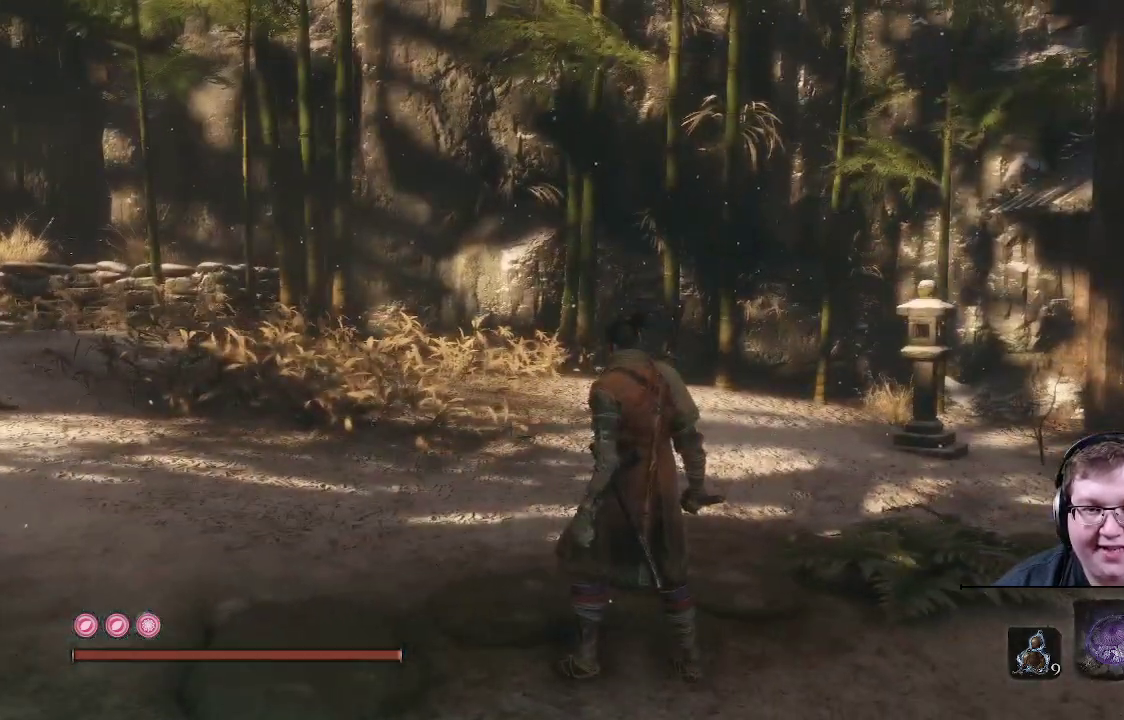
{"buttons": [], "left_stick": "center", "right_stick": "center", "events": [[33, "right_stick", "center"], [100, "left_stick", "up"], [350, "left_stick", "center"]]}
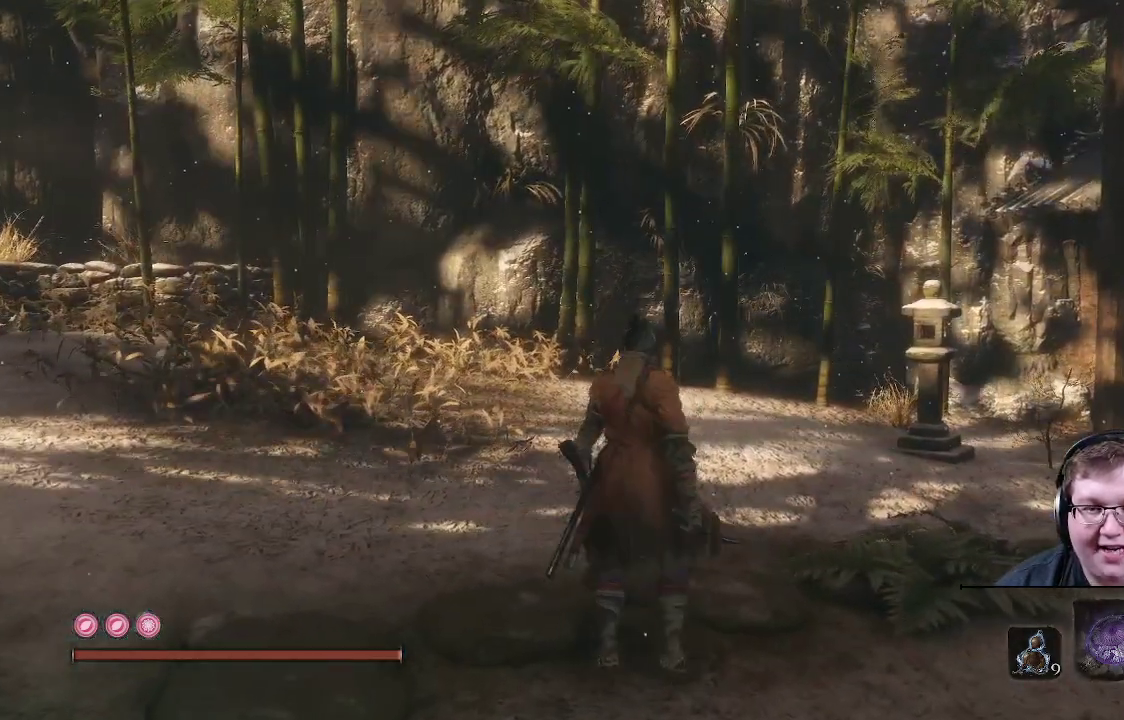
{"buttons": [], "left_stick": "center", "right_stick": "center", "events": []}
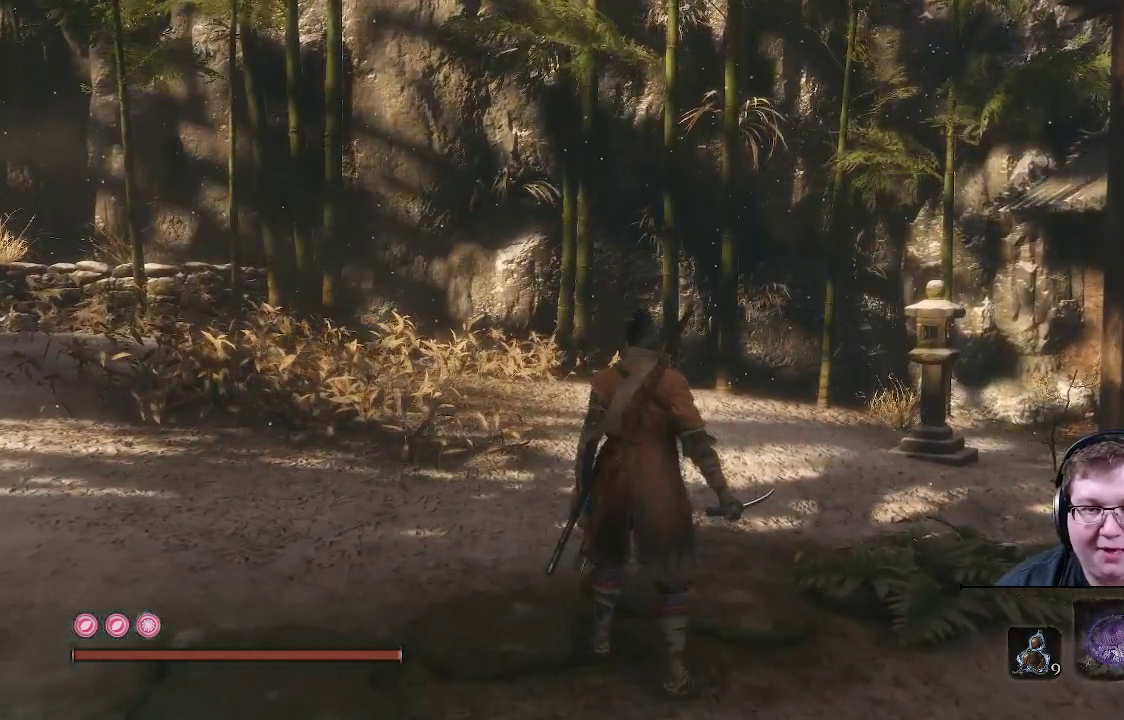
{"buttons": [], "left_stick": "center", "right_stick": "center", "events": []}
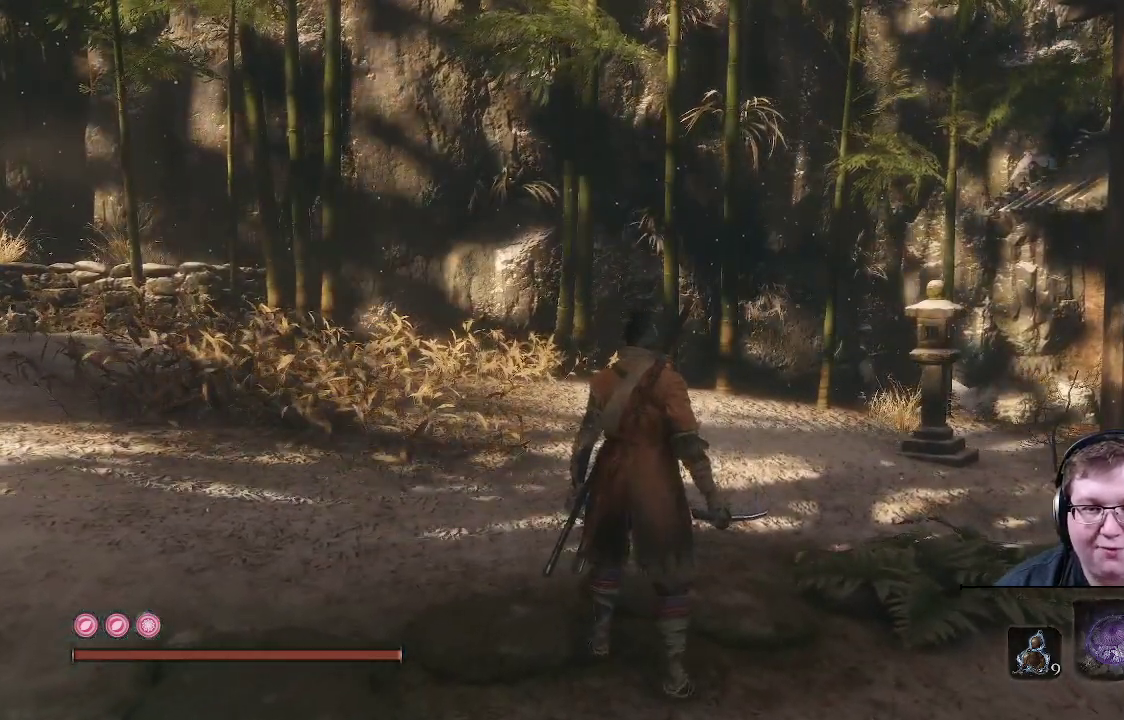
{"buttons": [], "left_stick": "center", "right_stick": "right", "events": [[233, "right_stick", "right"]]}